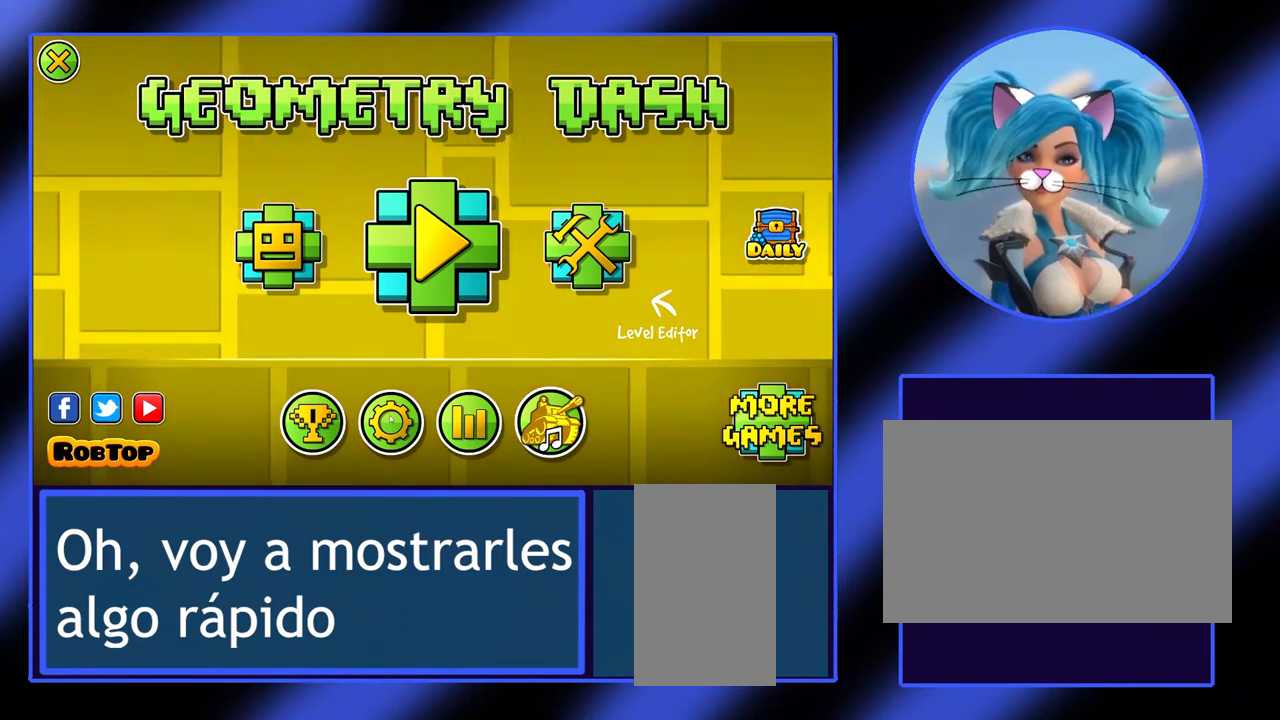
Gameplay with keyboard and mouse; each line is a JSON object with the keys and mouse buttons held at the frame after it. "events" lists presses ("down") and releases ("up") of "alt", "ctrl", "down", "escape", "left", "return", "right", "shift", "space", "tab", "up", "mouse_left", "mouse_wheel", "mouse_right", "mouse_mb4" and "mouse_mb5" between this image and that frame as [ms after this image, input, new state], when the widget could be followed in between. "mouse_left", "mouse_wheel", "mouse_right", "mouse_mb4", "mouse_mb5" = the "left", "wheel", "right", "mb4", "mb5" buttons of the "mouse" list. No other keys are recorded. "wheel" means that the mouse wheel is clicked or scrolled. Not read: mouse_move.
{"keys": [], "mouse": [], "events": [[400, "mouse_left", "down"], [500, "mouse_left", "up"]]}
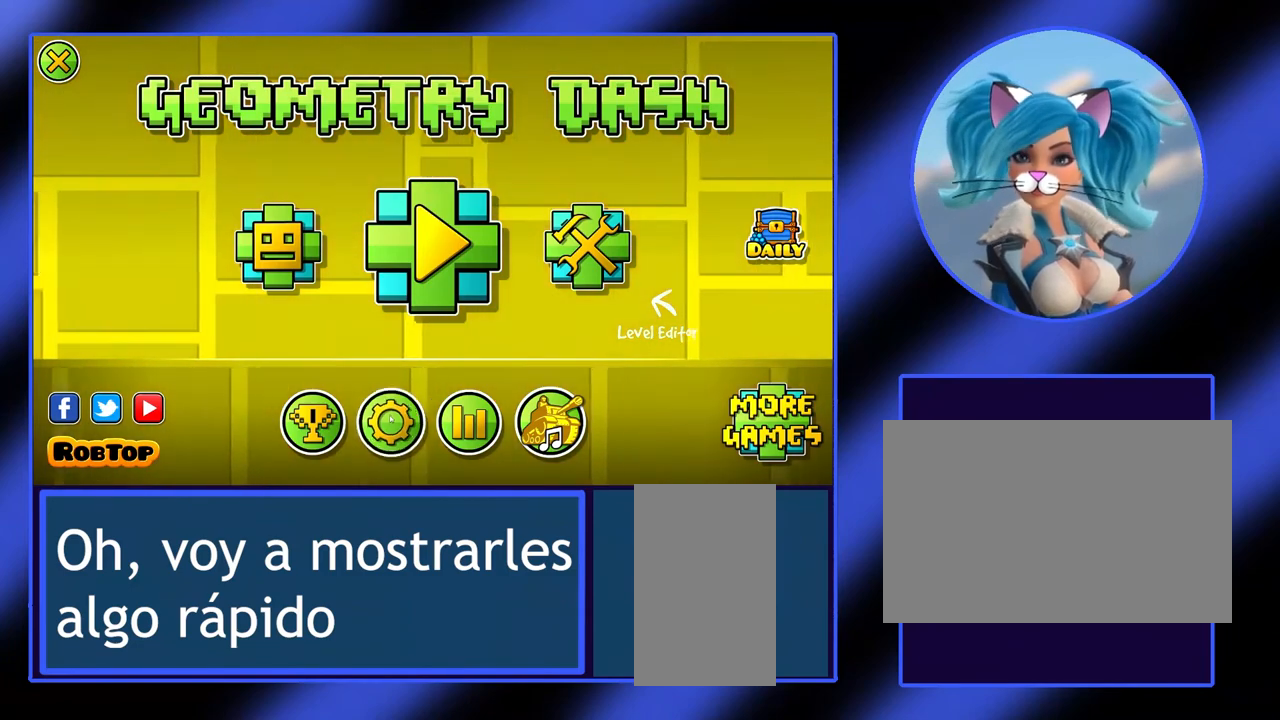
{"keys": [], "mouse": [], "events": []}
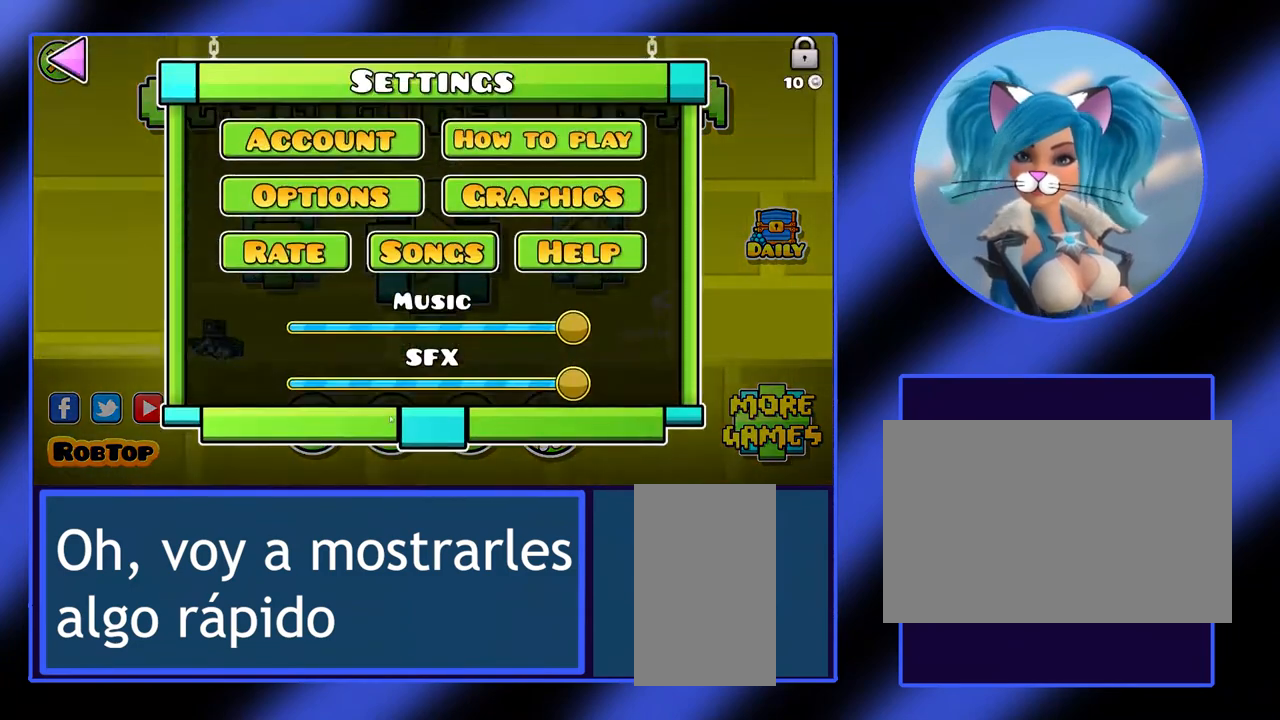
{"keys": [], "mouse": [], "events": []}
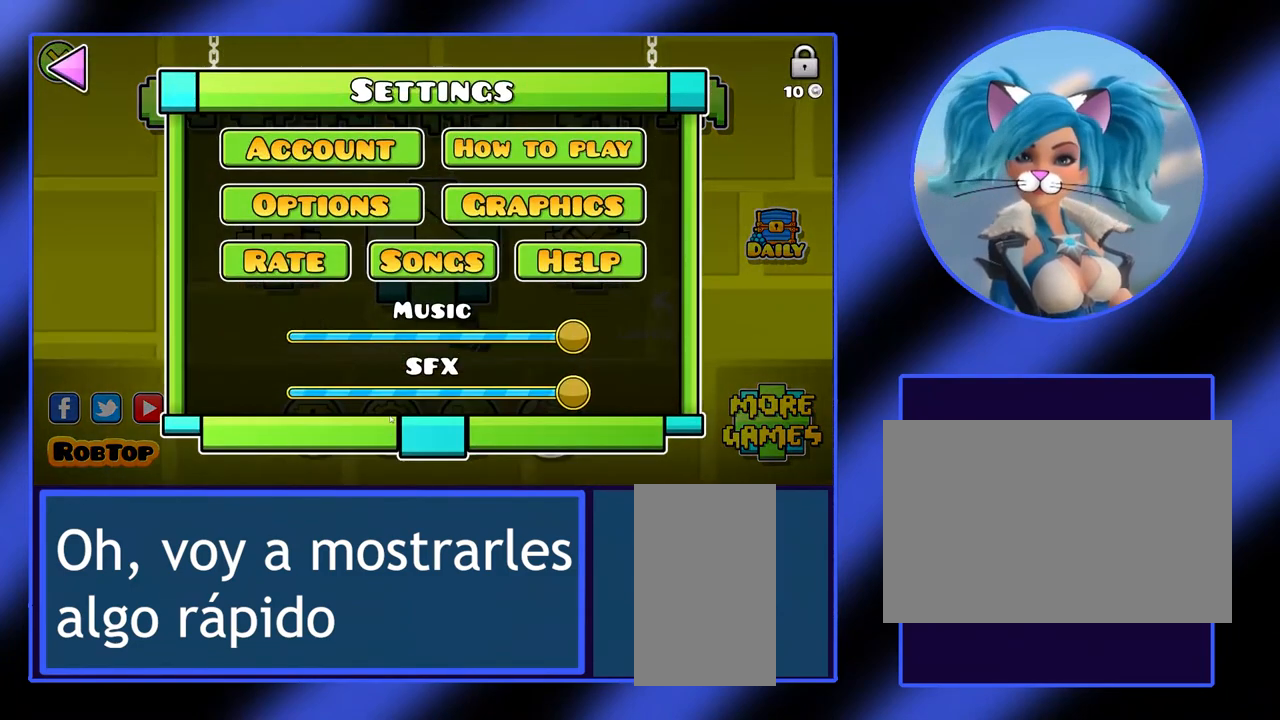
{"keys": [], "mouse": [], "events": []}
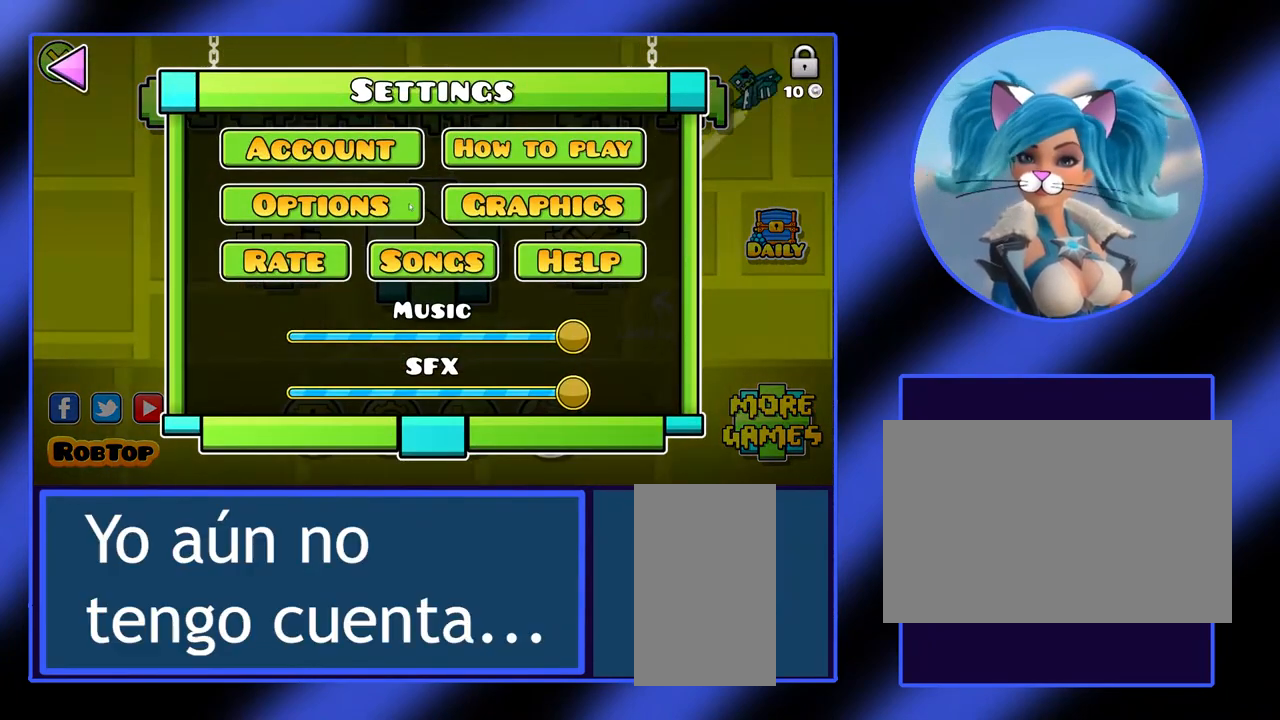
{"keys": [], "mouse": [], "events": []}
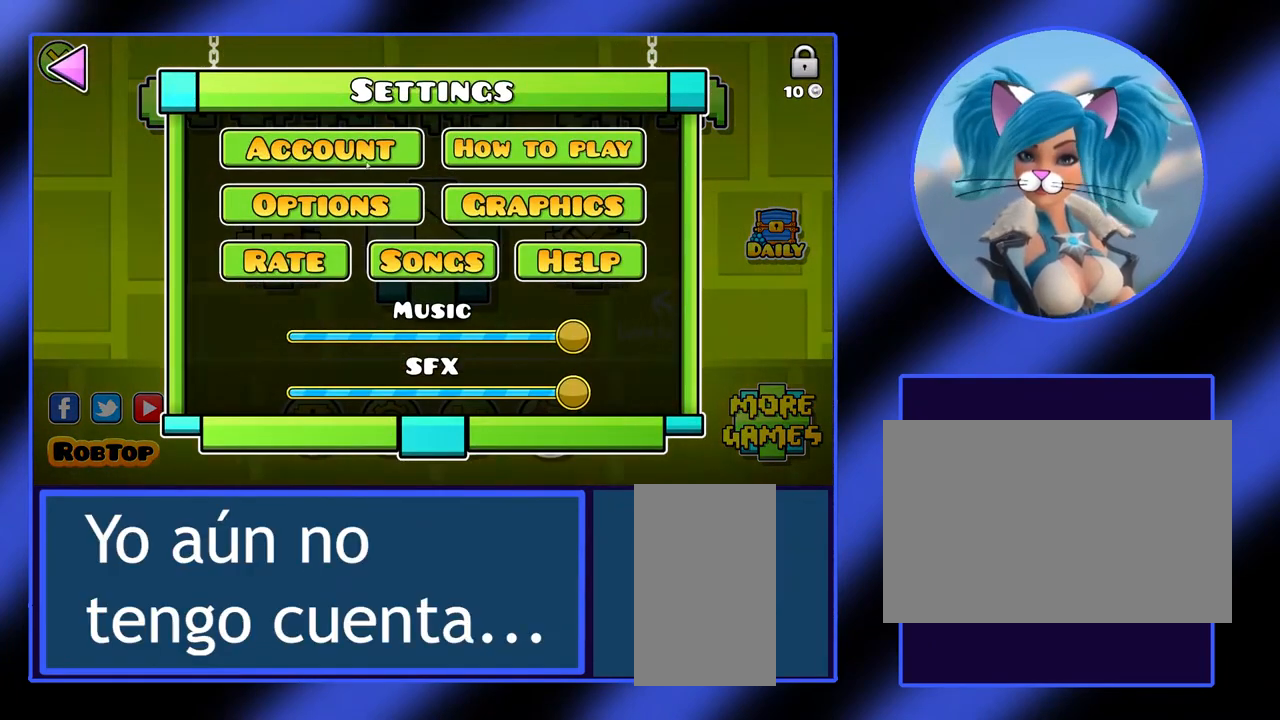
{"keys": [], "mouse": [], "events": []}
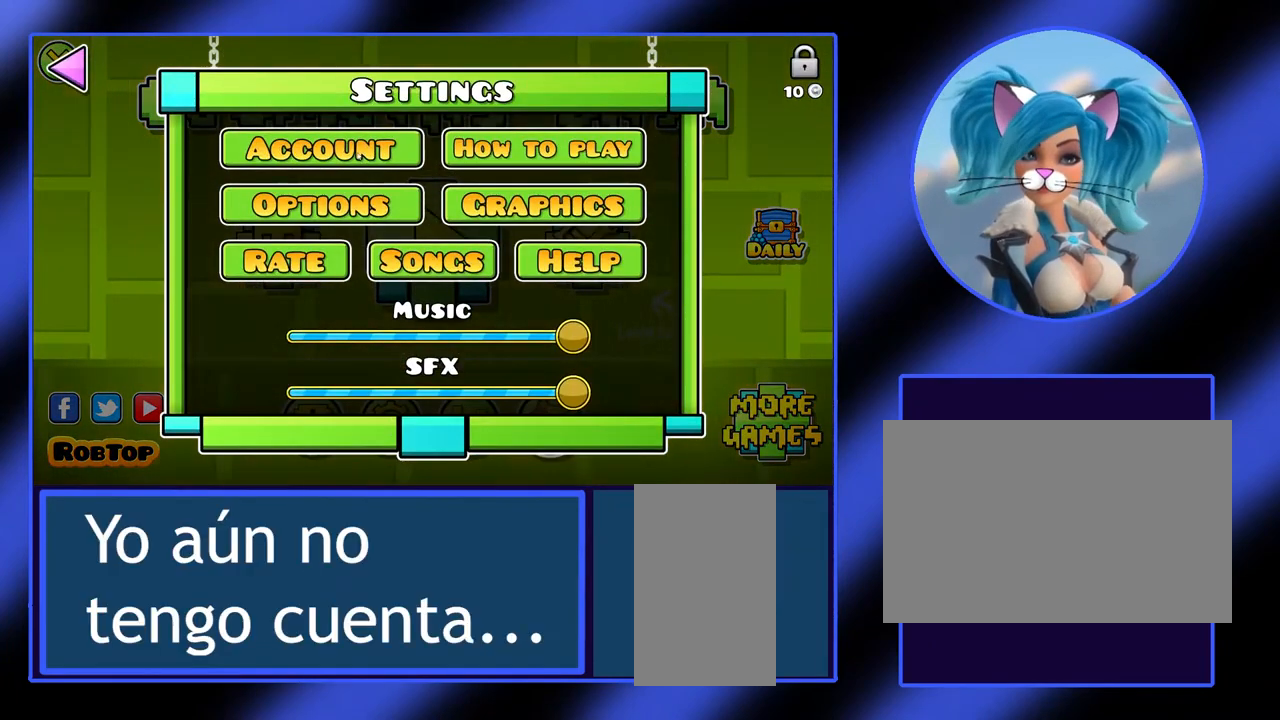
{"keys": [], "mouse": [], "events": []}
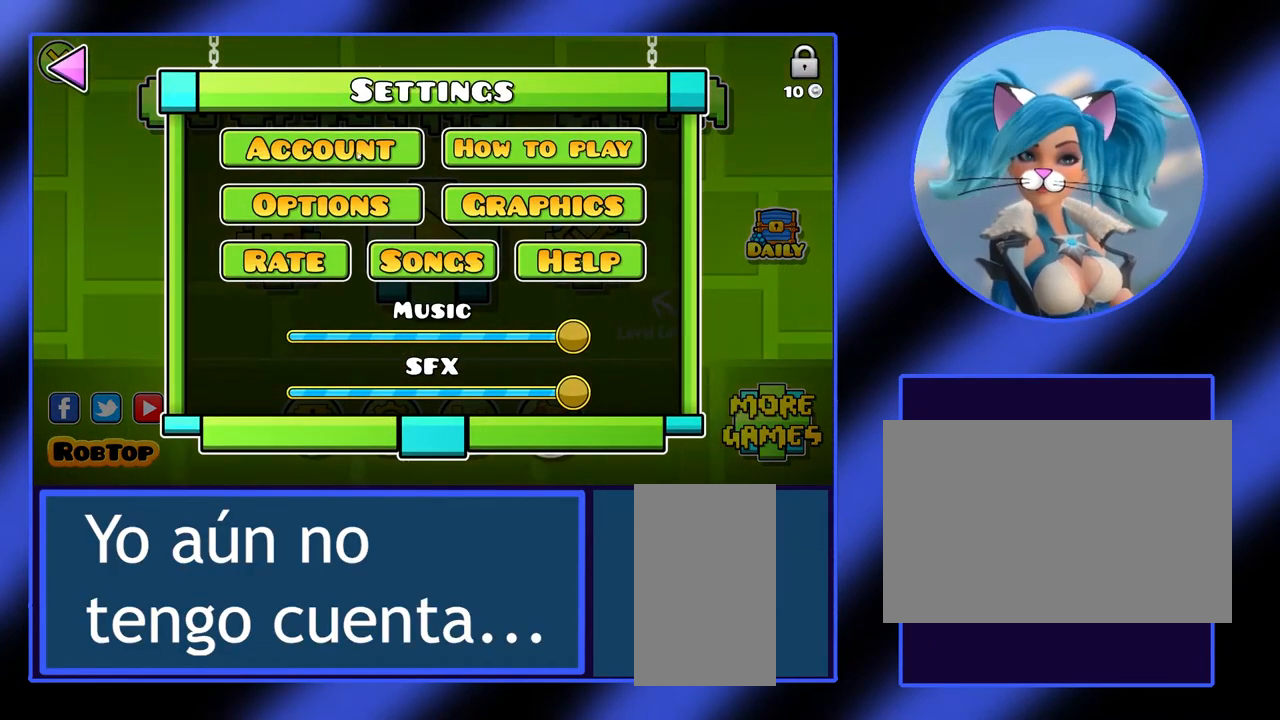
{"keys": [], "mouse": [], "events": []}
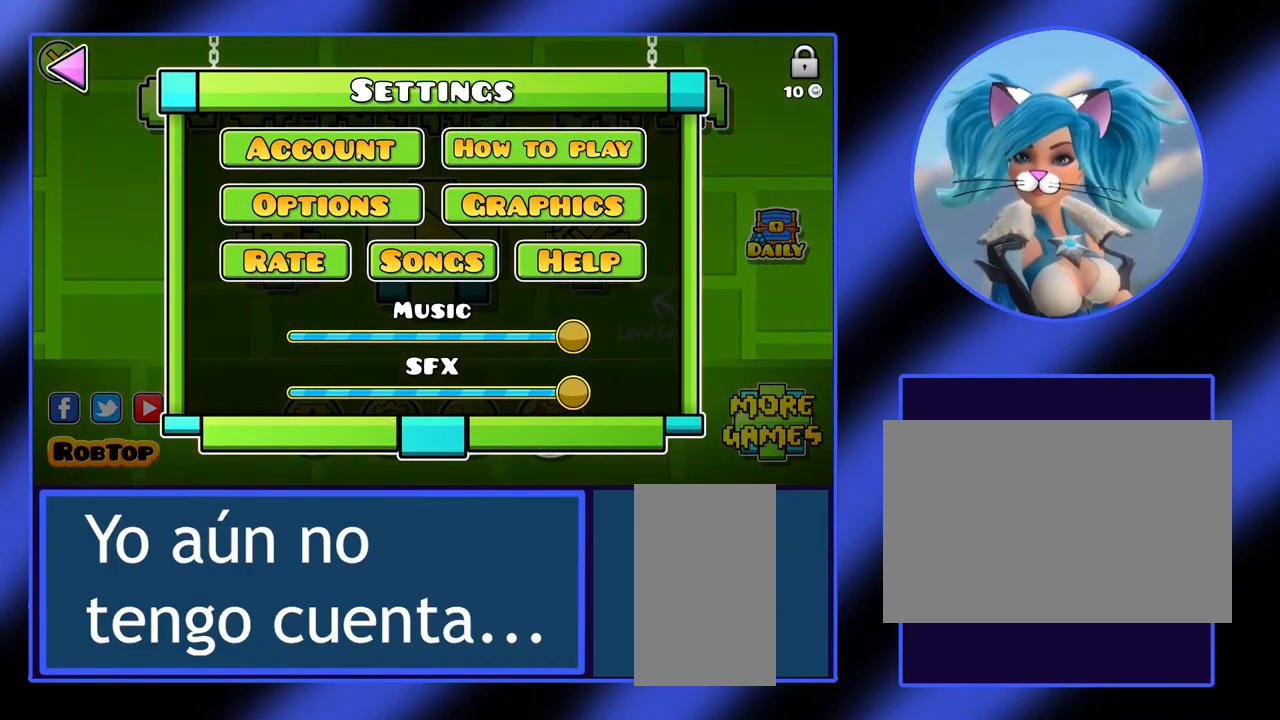
{"keys": [], "mouse": [], "events": [[333, "mouse_left", "down"], [467, "mouse_left", "up"]]}
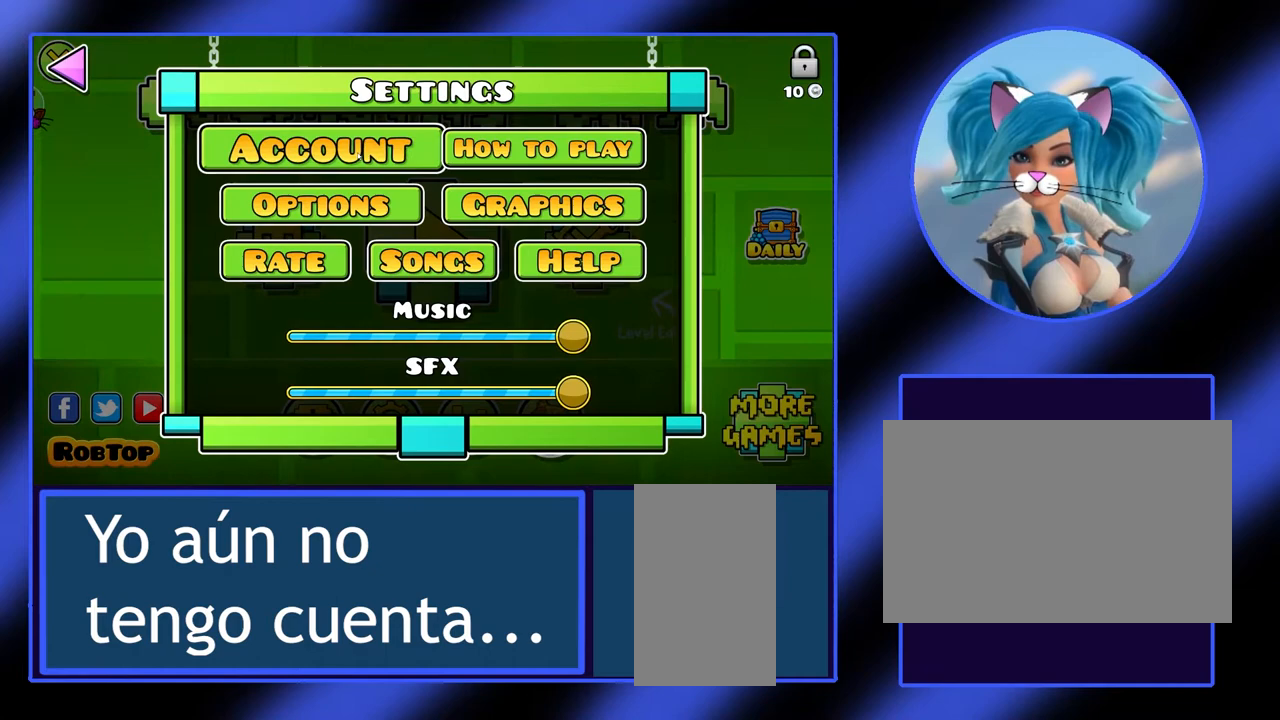
{"keys": [], "mouse": [], "events": []}
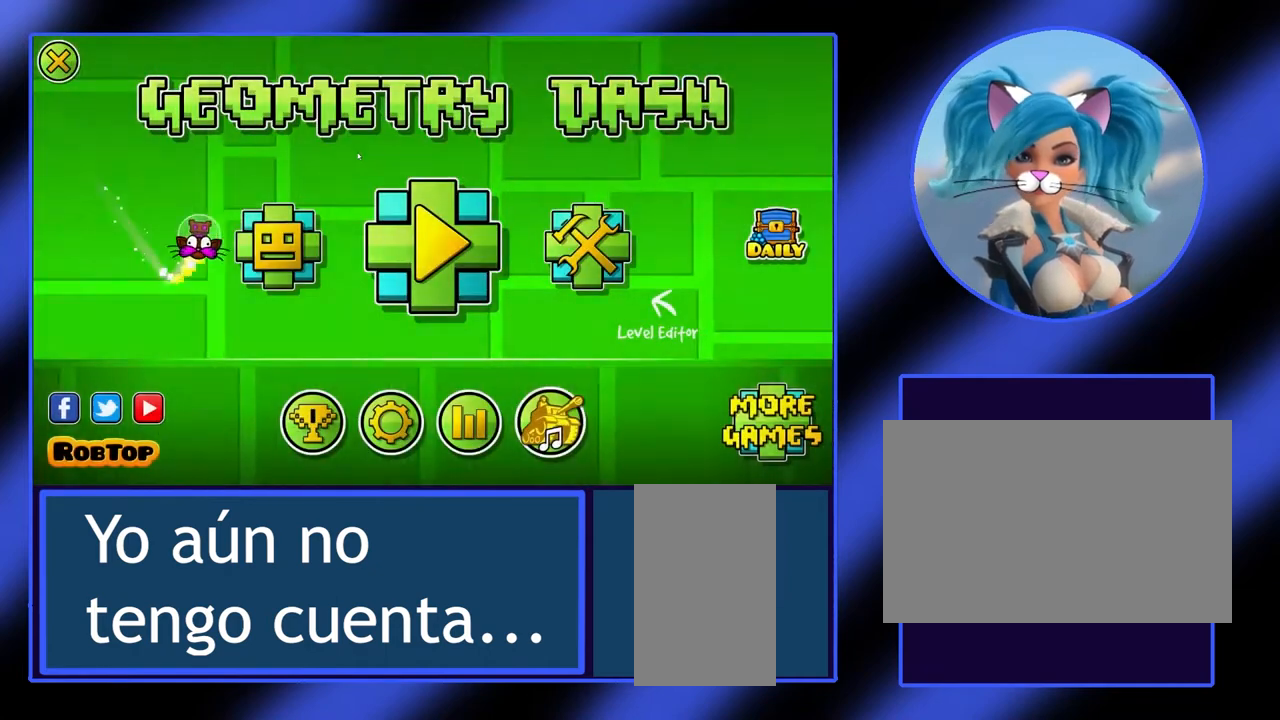
{"keys": [], "mouse": [], "events": []}
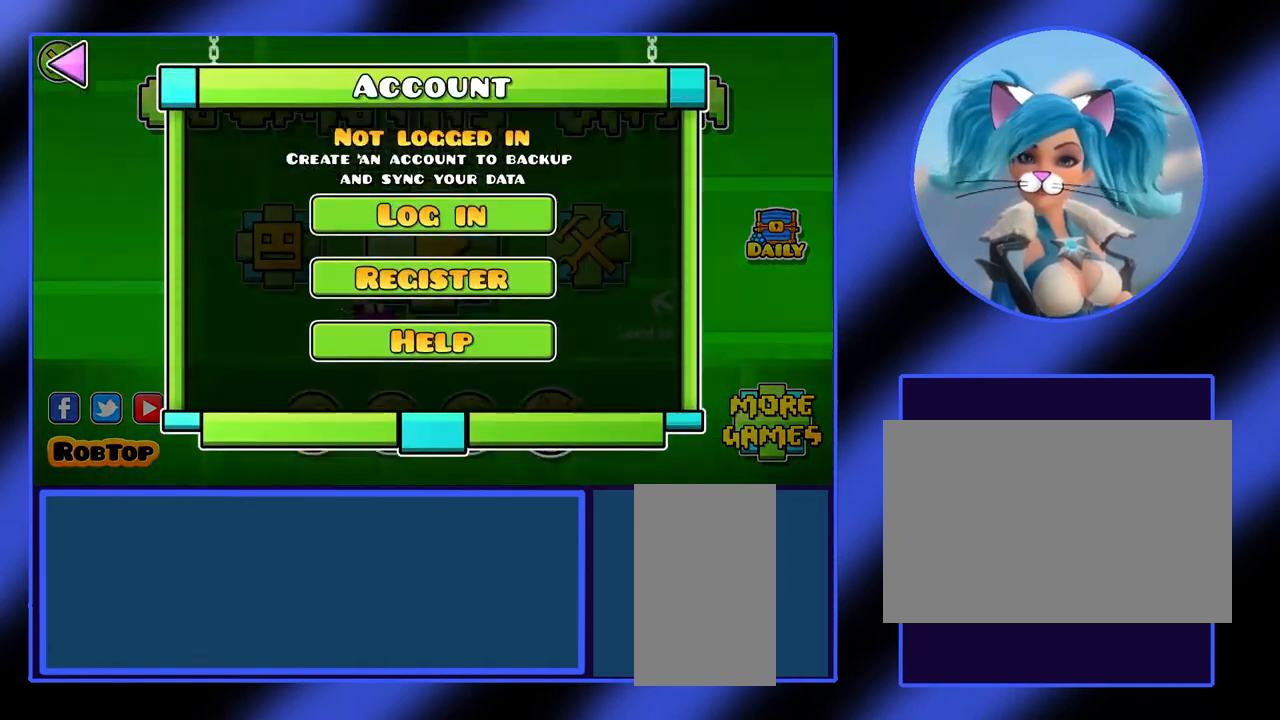
{"keys": [], "mouse": [], "events": []}
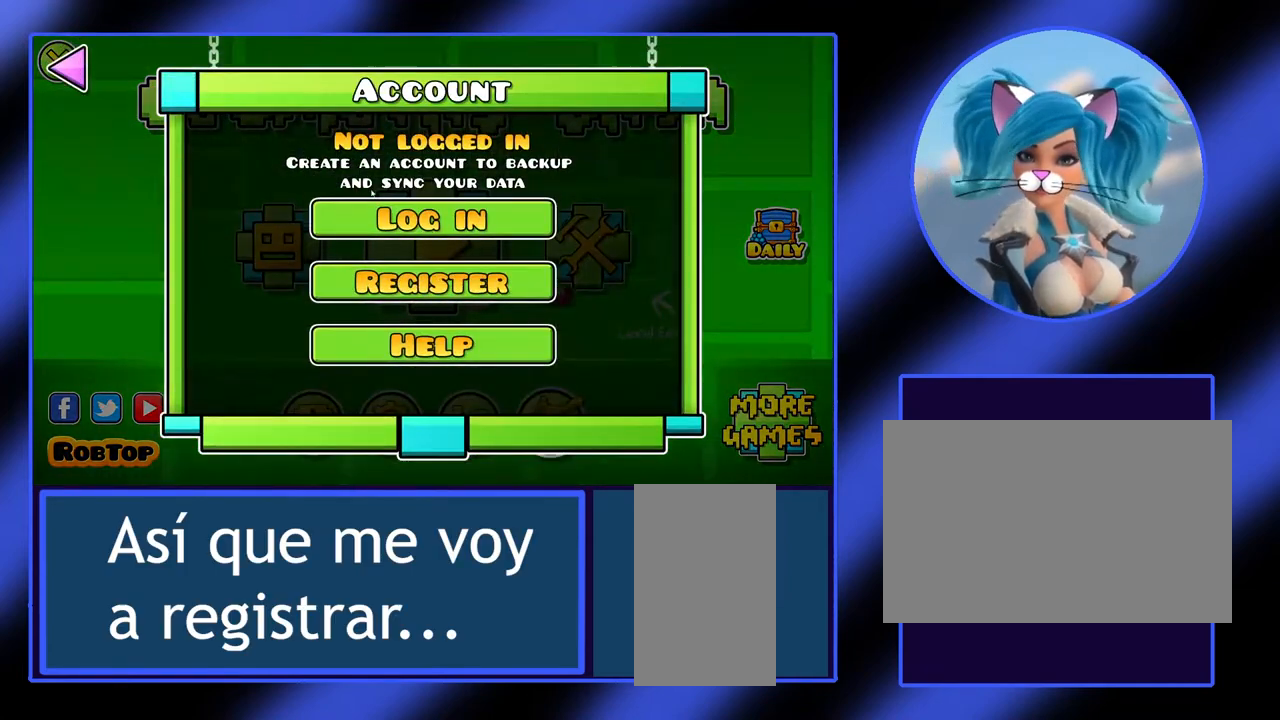
{"keys": [], "mouse": [], "events": []}
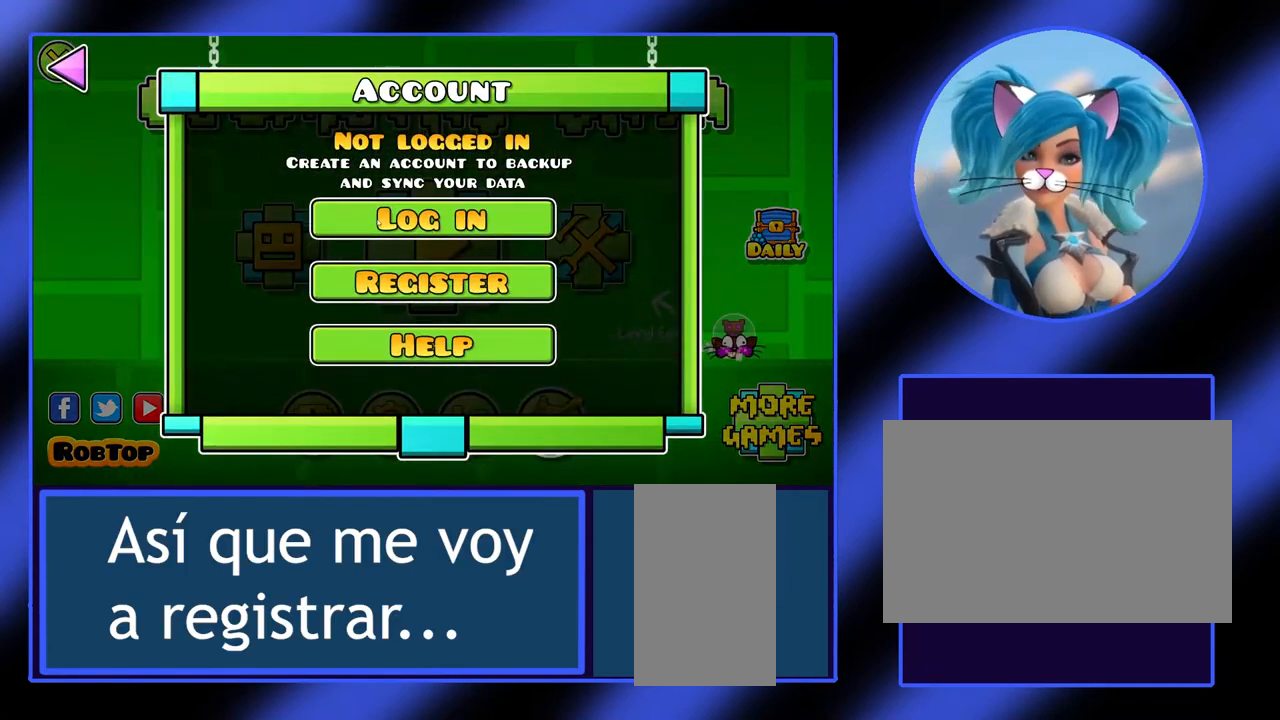
{"keys": [], "mouse": [], "events": []}
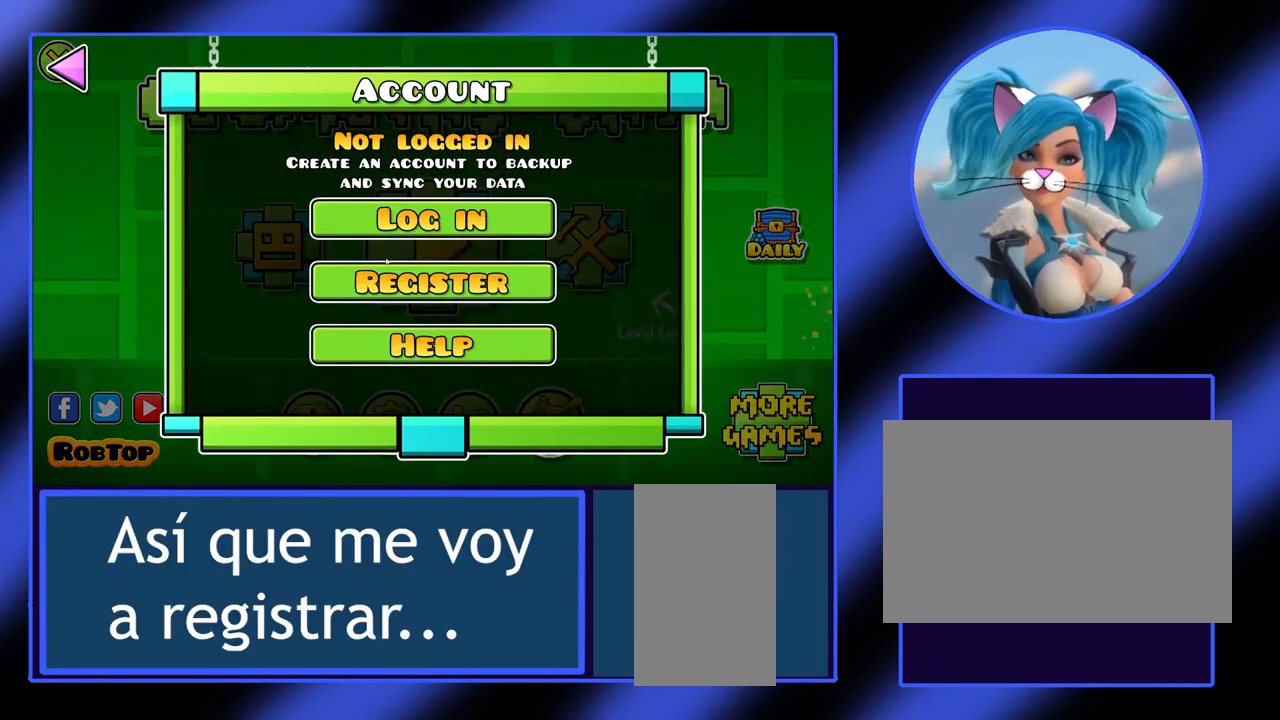
{"keys": [], "mouse": [], "events": []}
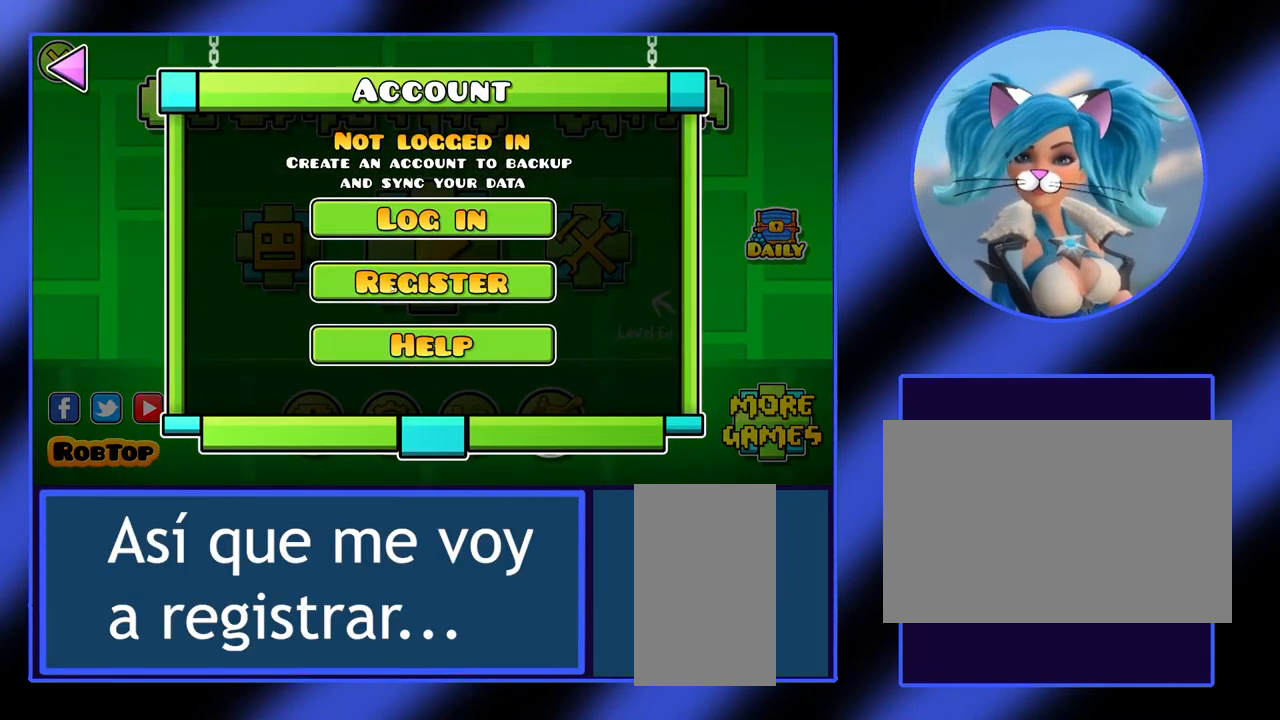
{"keys": [], "mouse": [], "events": [[100, "mouse_left", "down"], [200, "mouse_left", "up"]]}
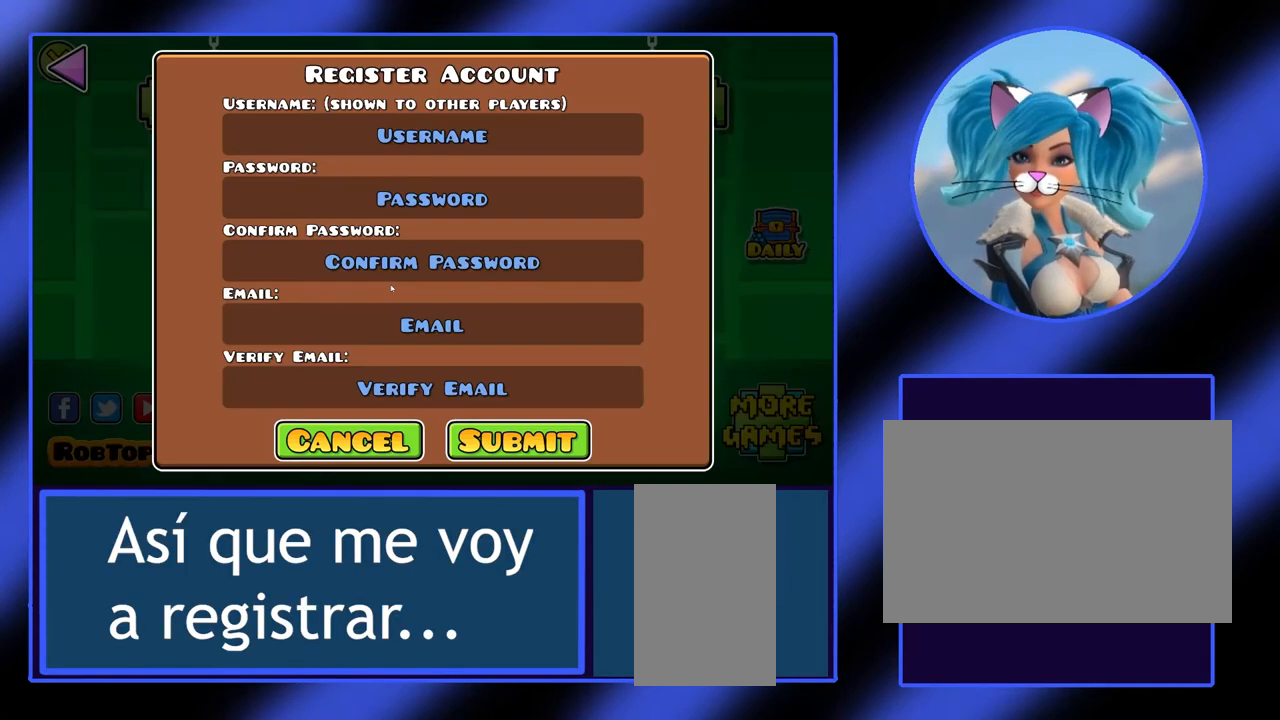
{"keys": [], "mouse": [], "events": []}
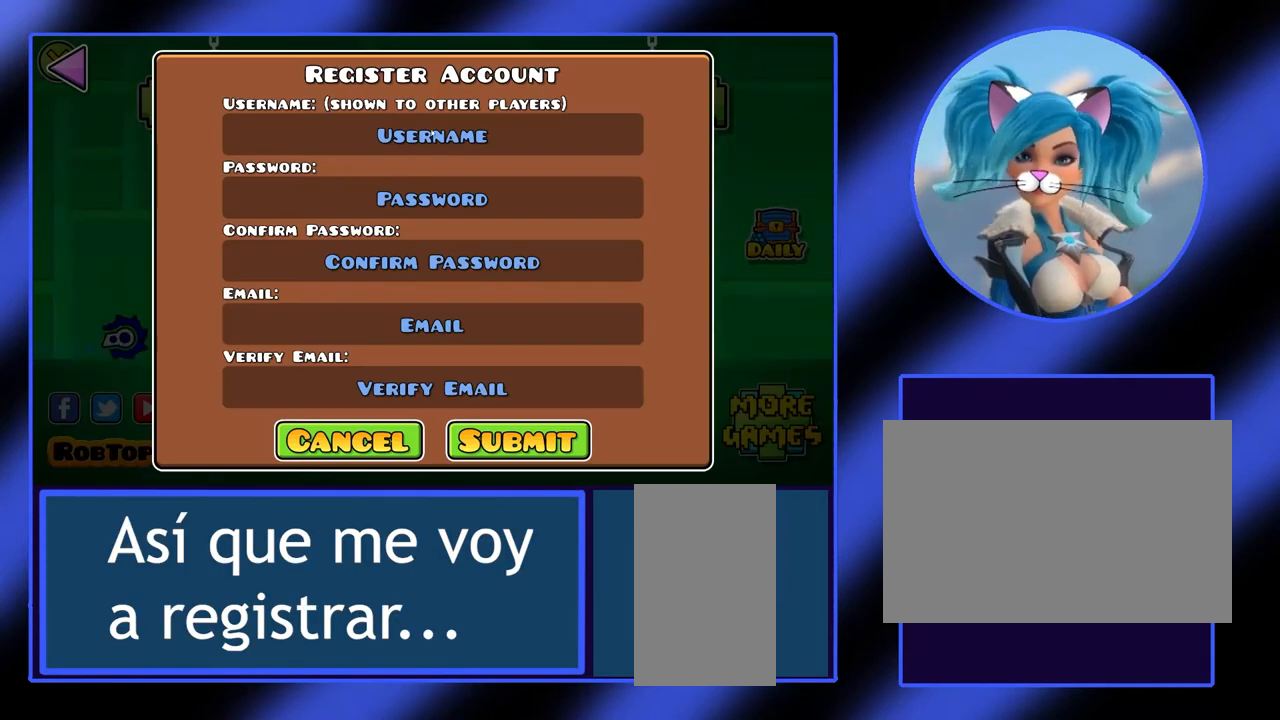
{"keys": [], "mouse": ["left"], "events": [[433, "mouse_left", "down"]]}
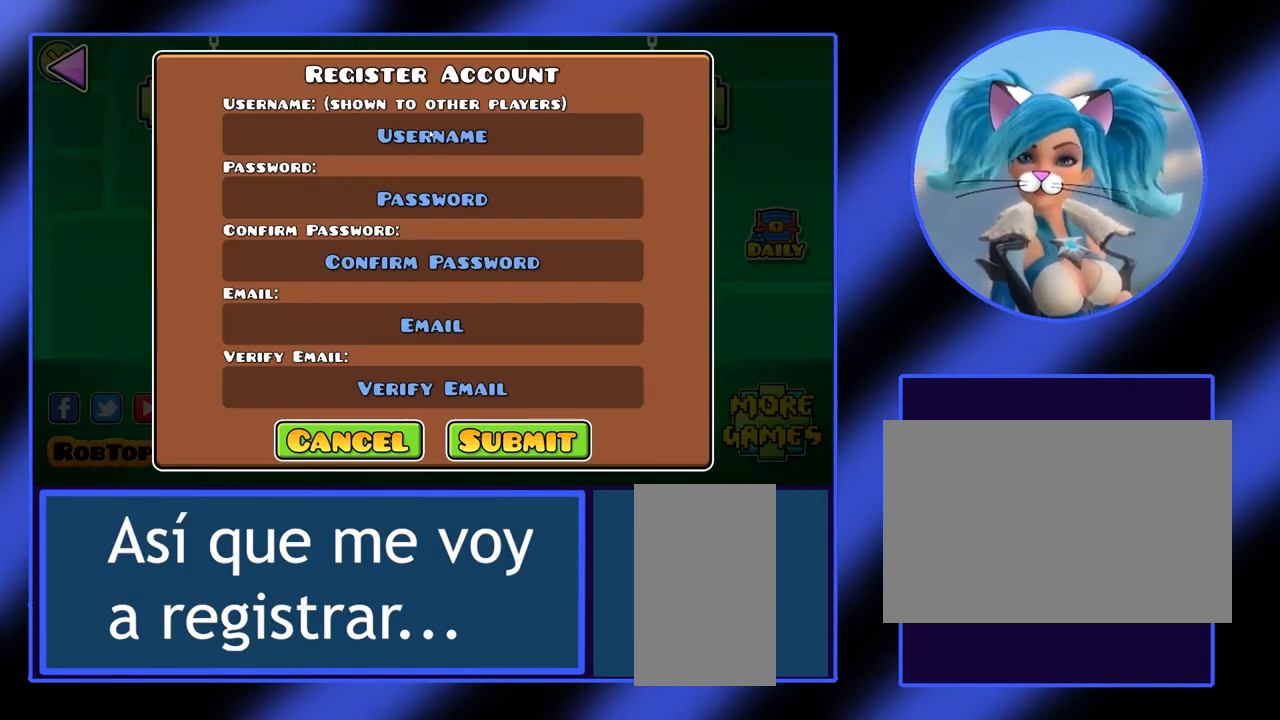
{"keys": [], "mouse": [], "events": [[33, "mouse_left", "up"]]}
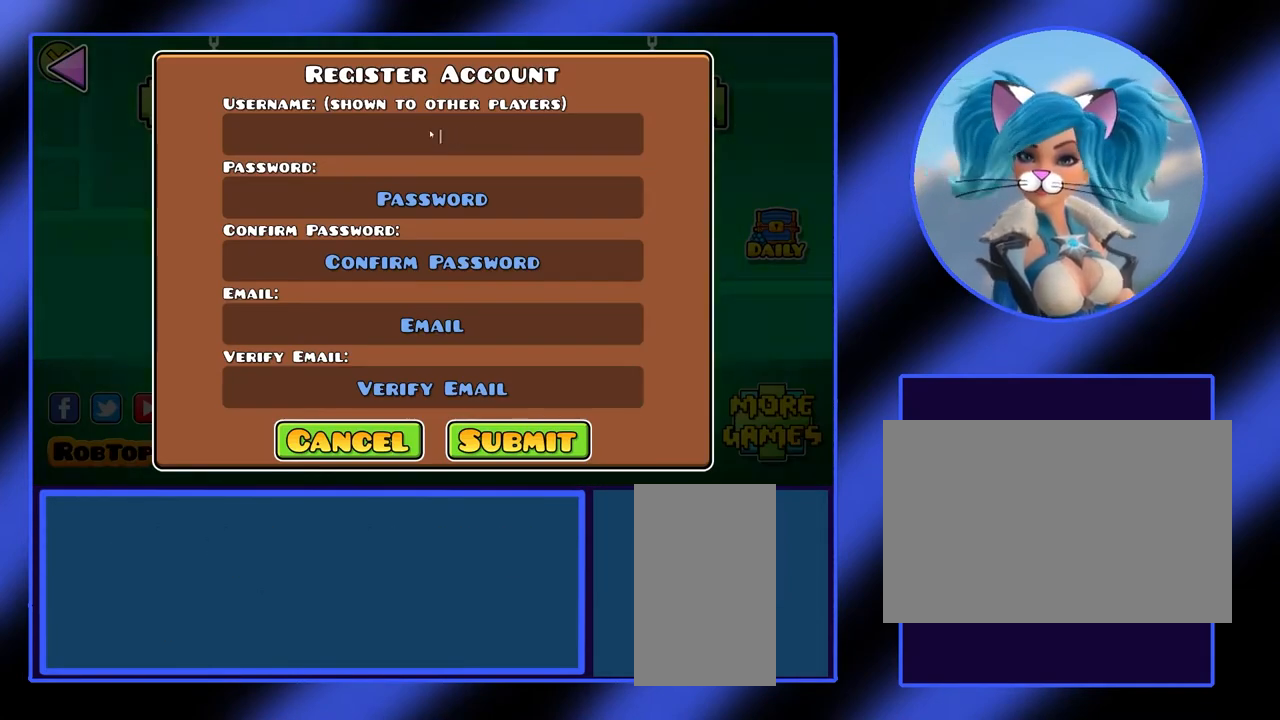
{"keys": [], "mouse": [], "events": []}